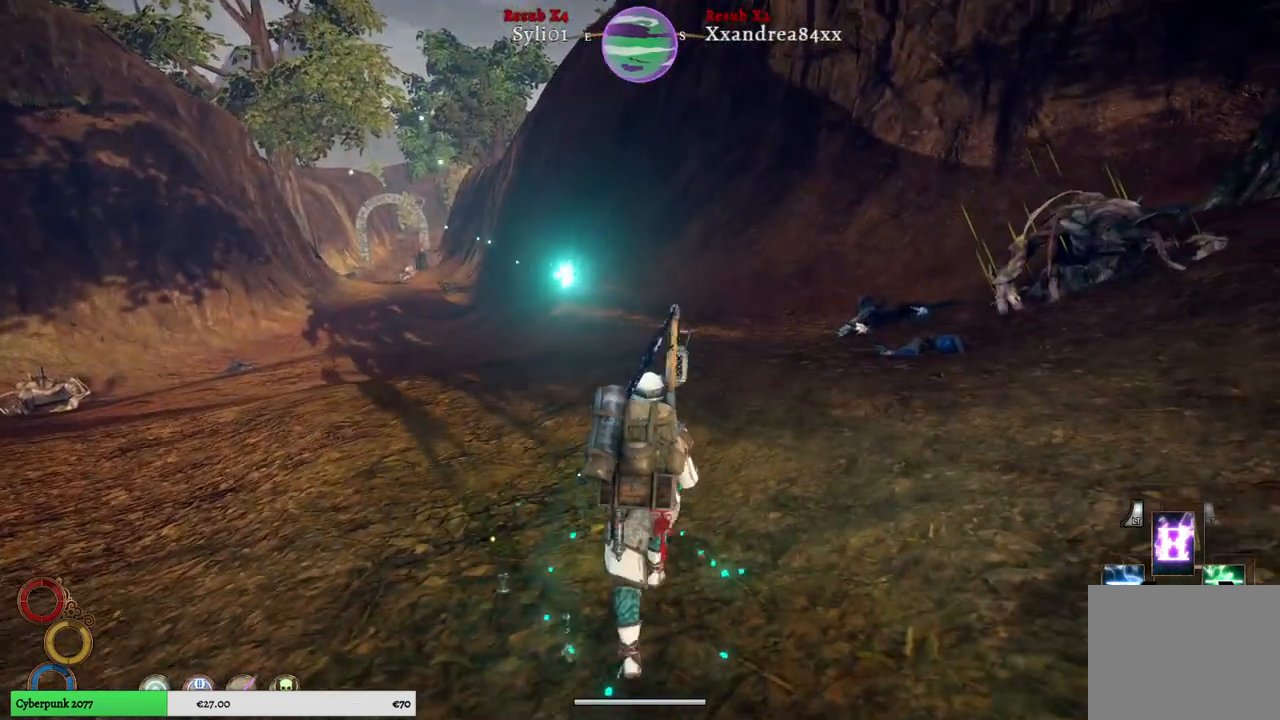
Gameplay with a controller (Xbox layout); each line is a JSON object with the inputs held at the frame after it. "events" lists button and stick changes between this image and that frame as [ms after this image, input, new state], when the widget could be followed in between. Not read: L3.
{"buttons": [], "left_stick": "up", "right_stick": "center", "events": []}
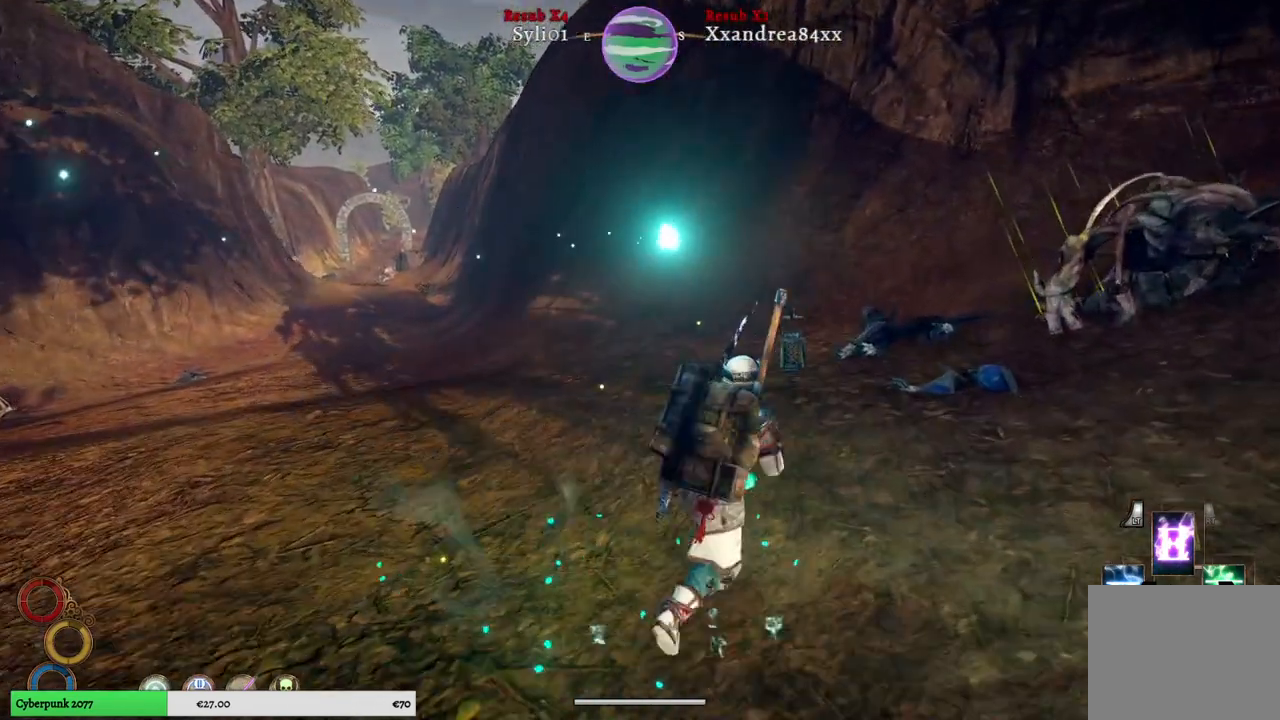
{"buttons": [], "left_stick": "up", "right_stick": "center", "events": []}
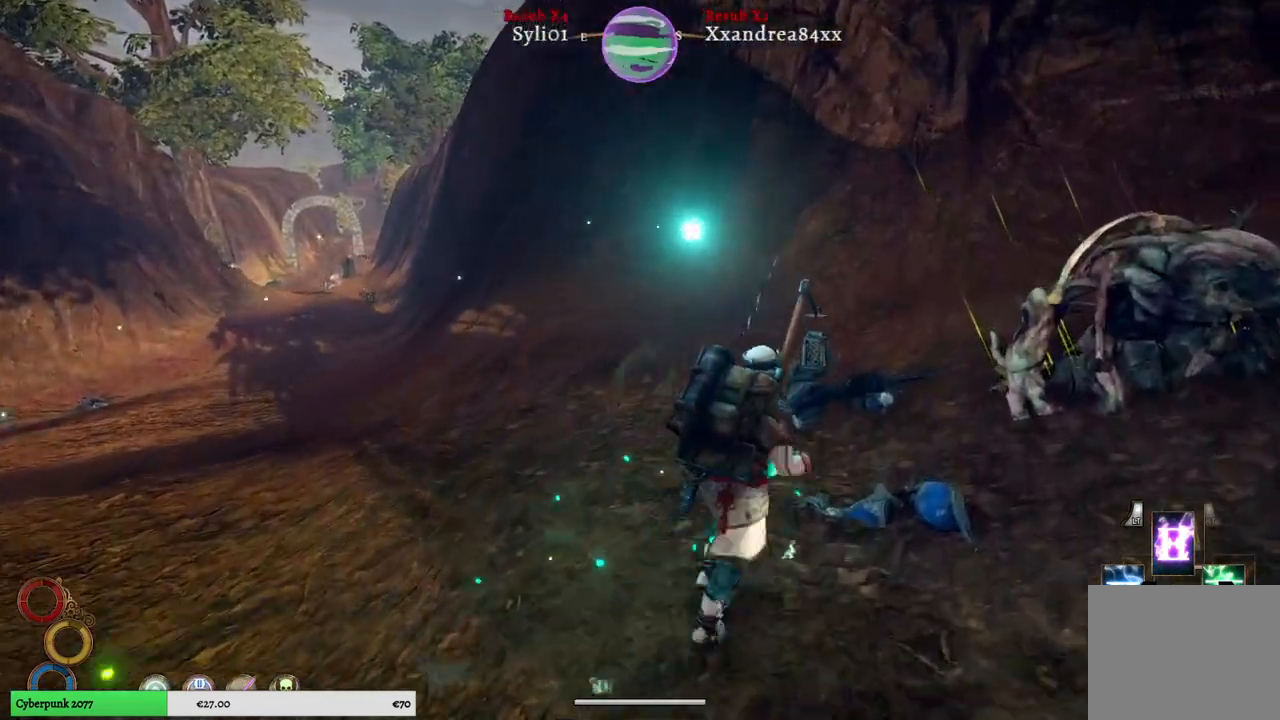
{"buttons": [], "left_stick": "up", "right_stick": "center", "events": []}
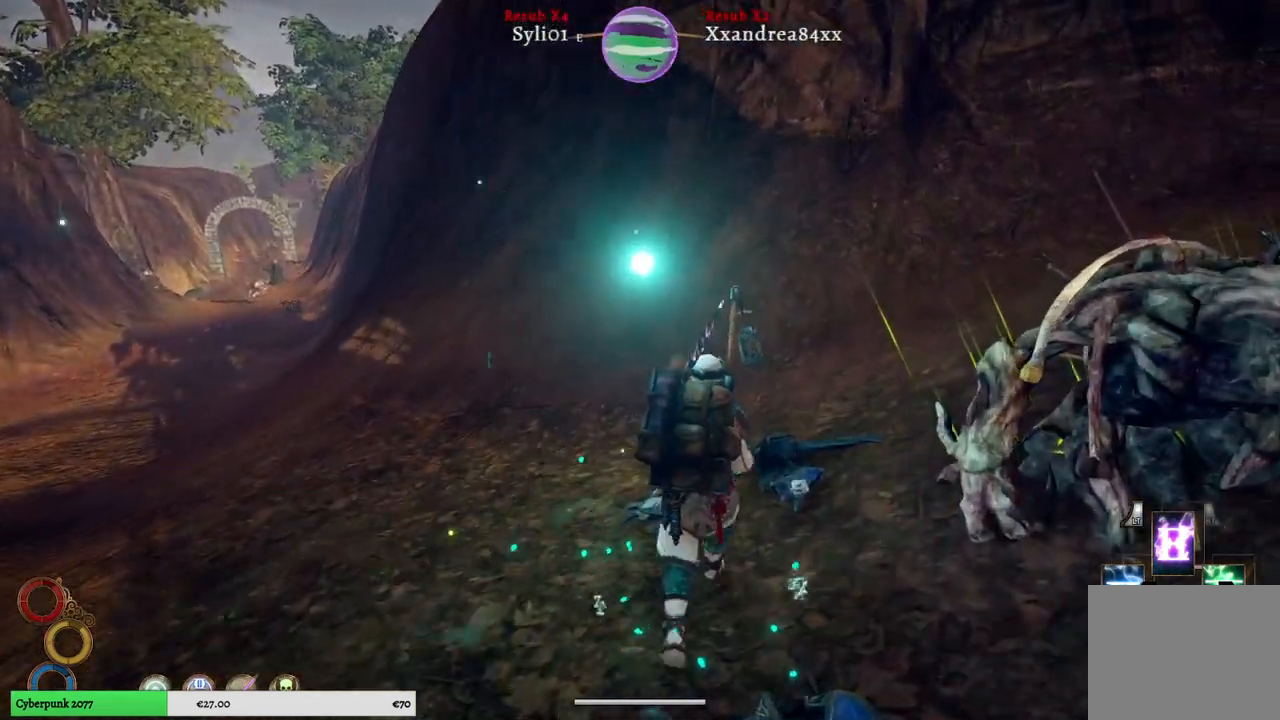
{"buttons": [], "left_stick": "up", "right_stick": "left", "events": [[300, "right_stick", "left"]]}
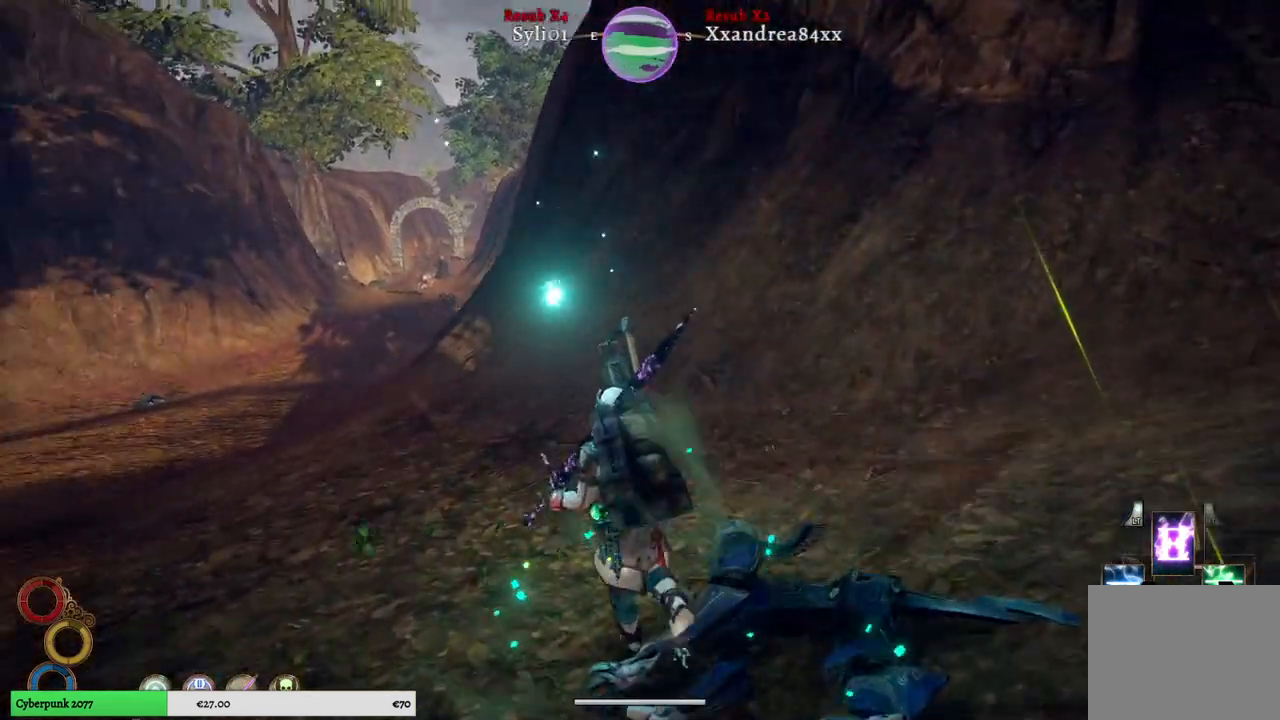
{"buttons": [], "left_stick": "up", "right_stick": "center", "events": [[67, "right_stick", "center"]]}
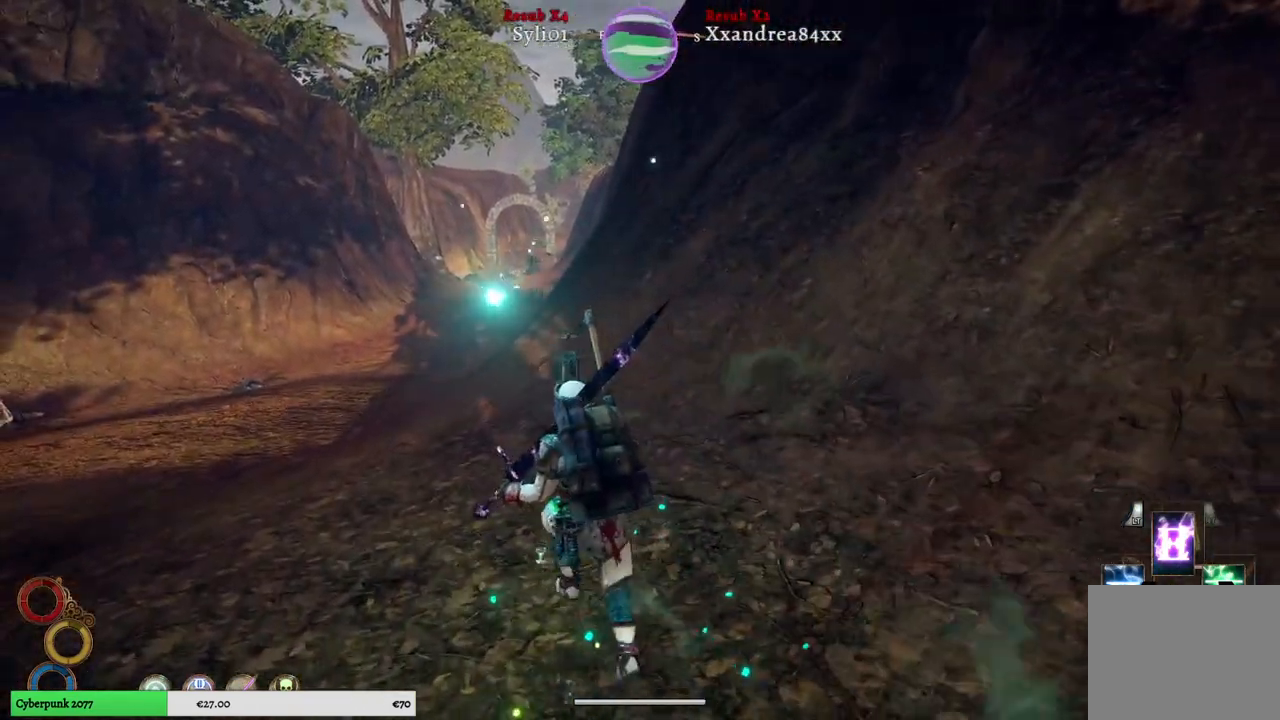
{"buttons": [], "left_stick": "up", "right_stick": "center", "events": [[217, "right_stick", "left"], [500, "right_stick", "center"]]}
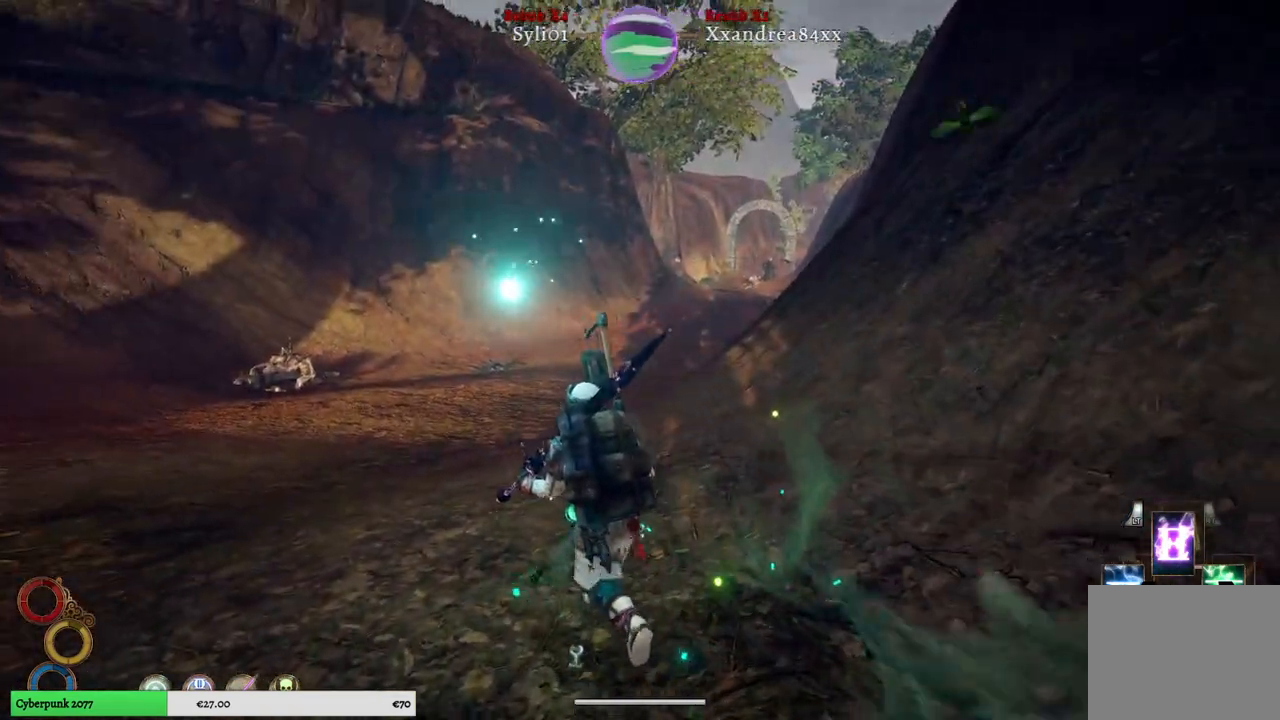
{"buttons": [], "left_stick": "up", "right_stick": "center", "events": []}
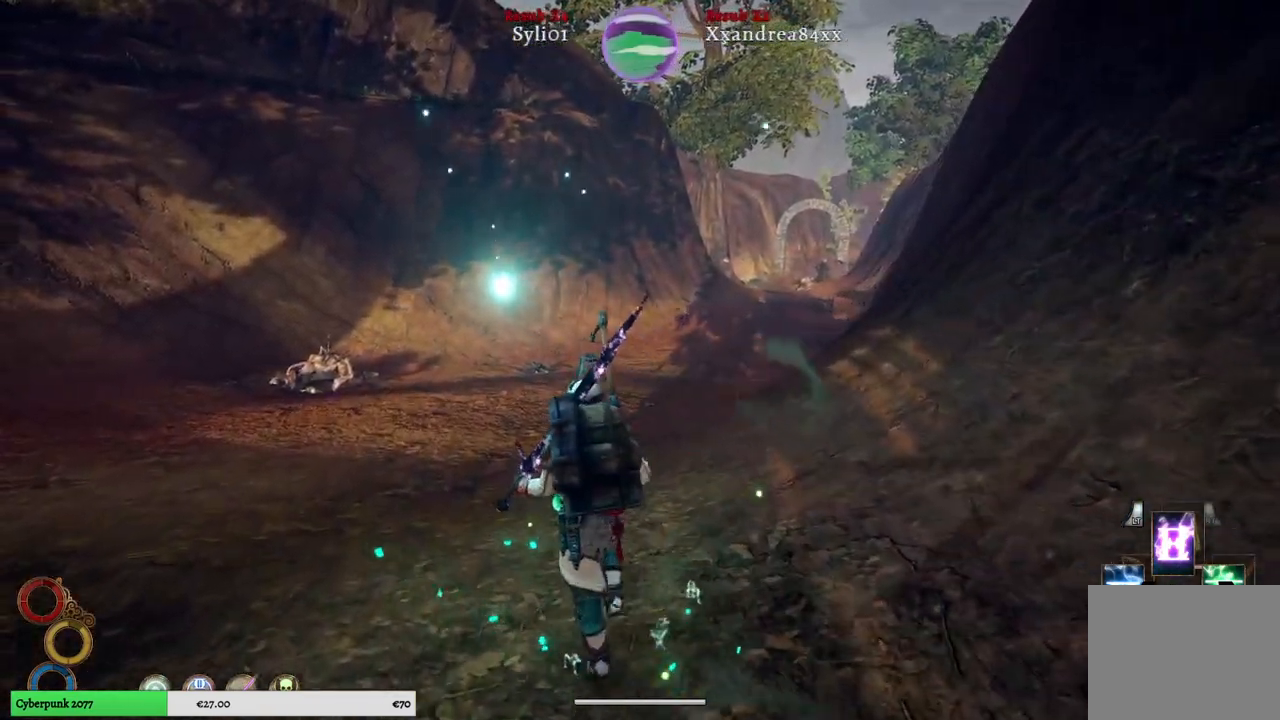
{"buttons": [], "left_stick": "up", "right_stick": "center", "events": []}
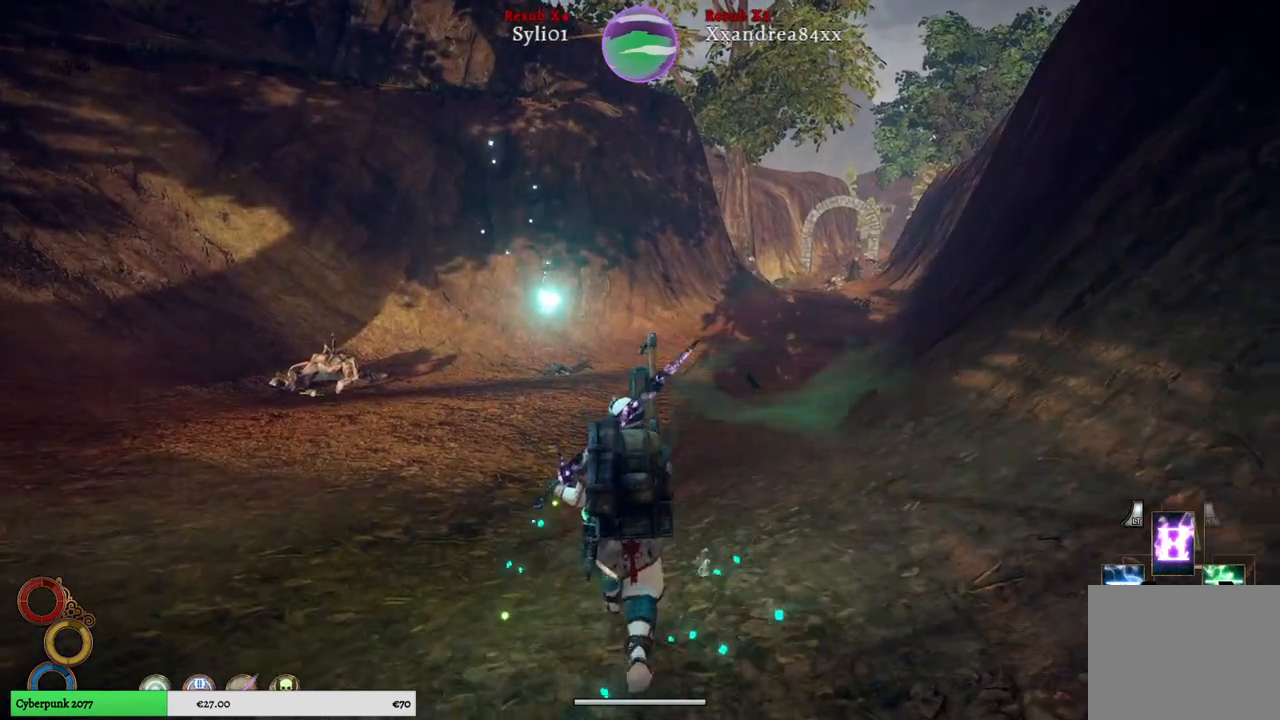
{"buttons": [], "left_stick": "up", "right_stick": "center", "events": []}
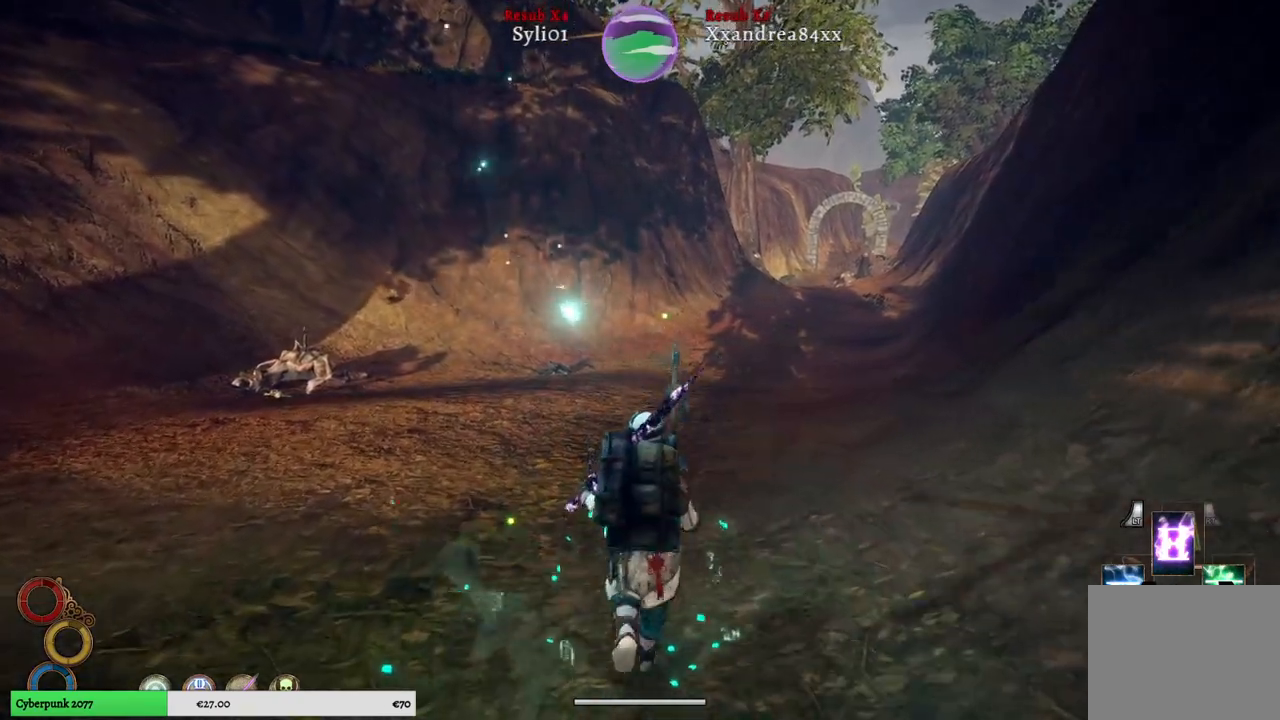
{"buttons": [], "left_stick": "up", "right_stick": "right", "events": [[417, "right_stick", "right"]]}
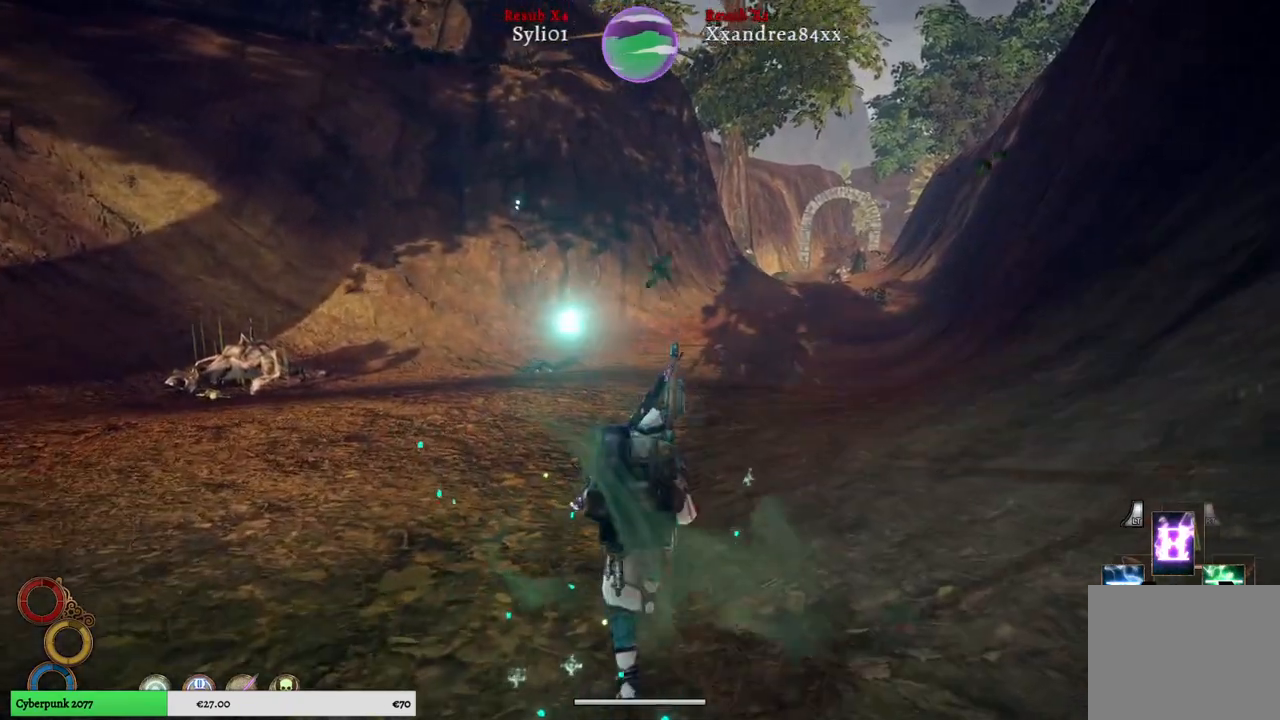
{"buttons": [], "left_stick": "up", "right_stick": "center", "events": [[233, "right_stick", "center"]]}
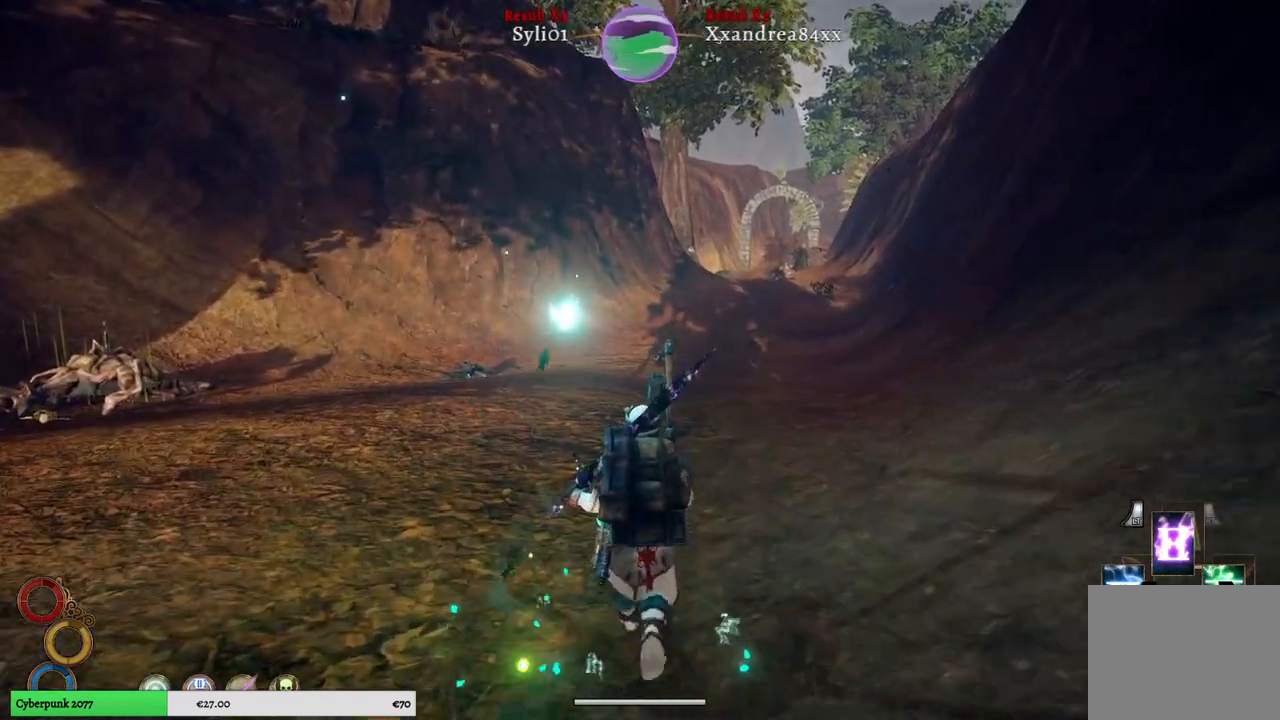
{"buttons": [], "left_stick": "up", "right_stick": "right", "events": [[500, "right_stick", "right"]]}
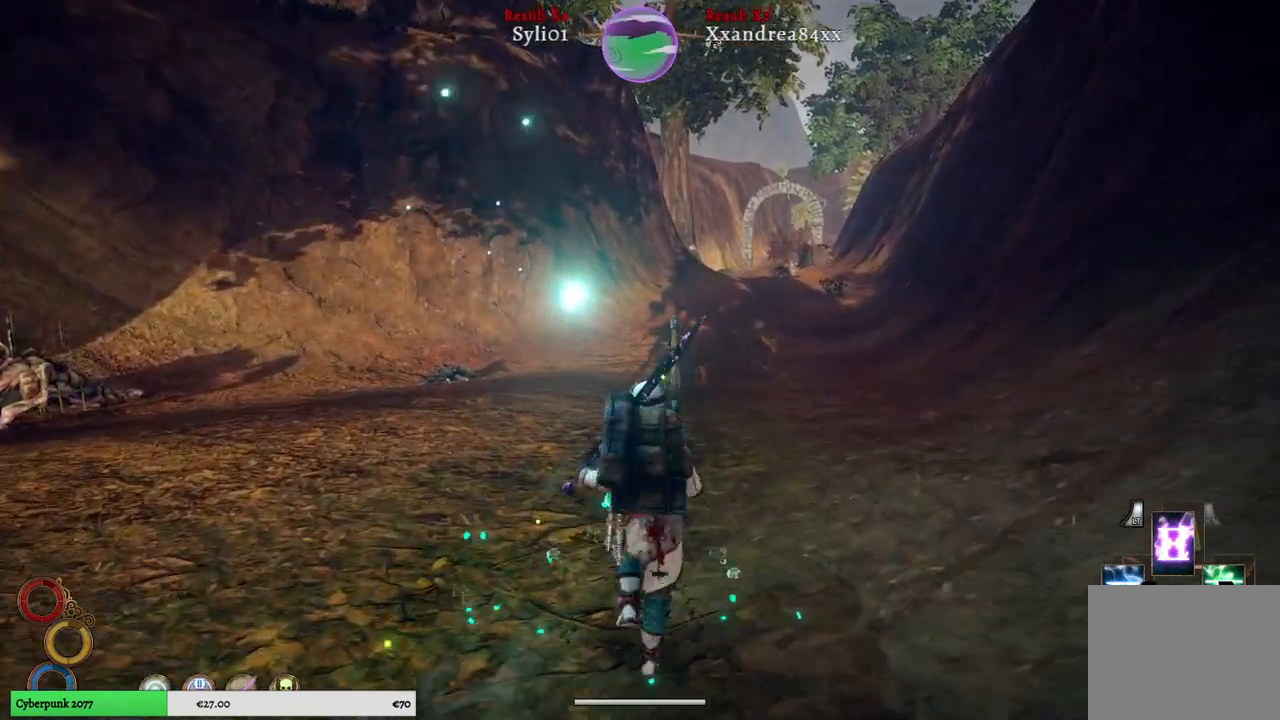
{"buttons": [], "left_stick": "up", "right_stick": "center", "events": [[283, "right_stick", "center"]]}
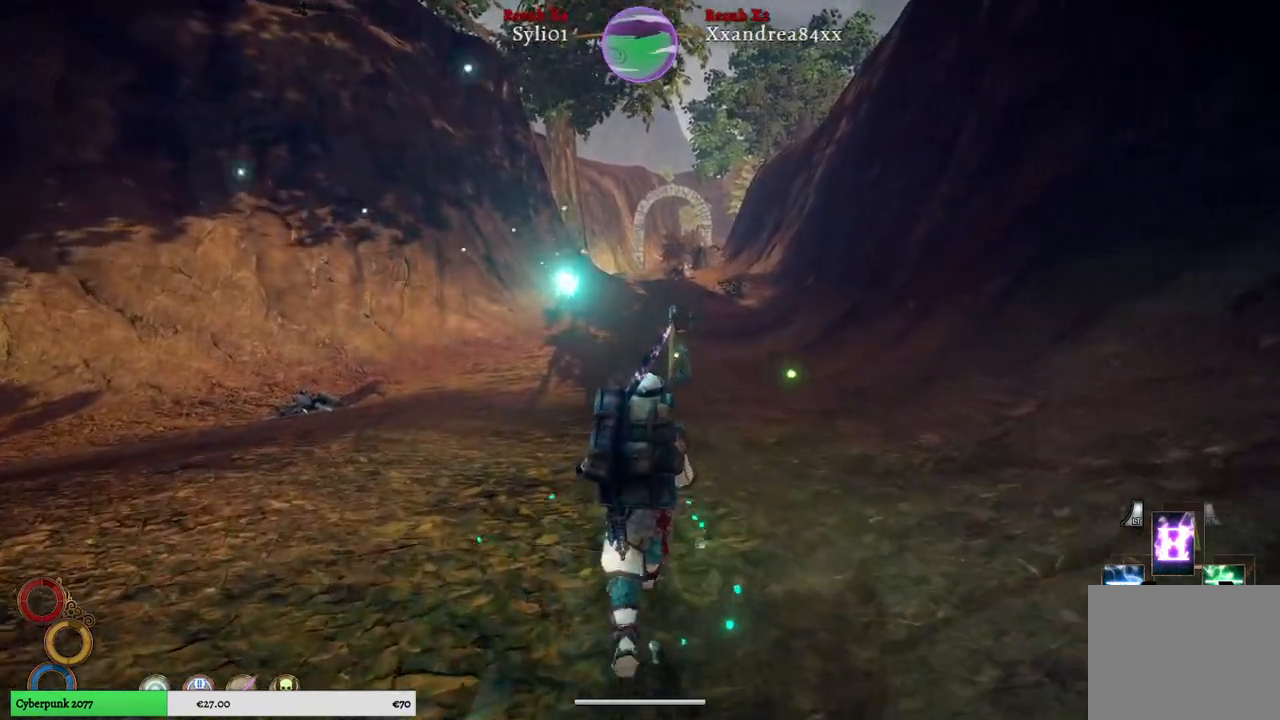
{"buttons": [], "left_stick": "up", "right_stick": "center", "events": []}
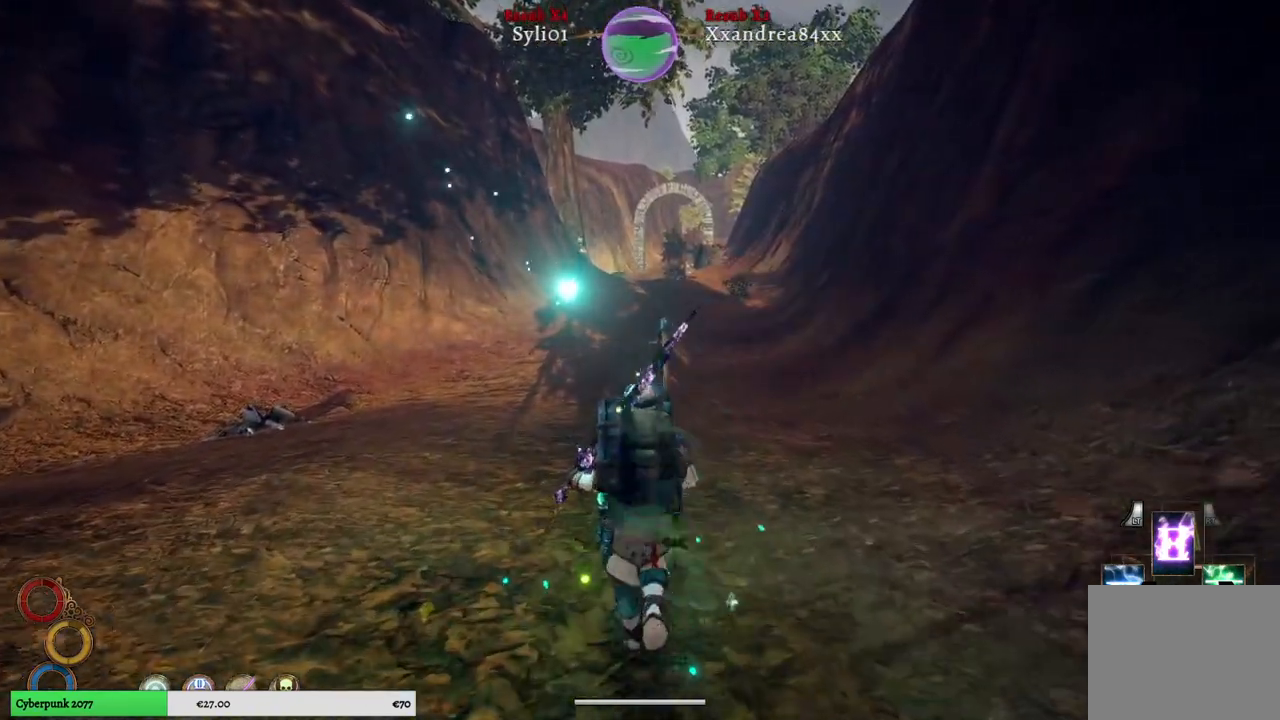
{"buttons": [], "left_stick": "up", "right_stick": "down-right", "events": [[350, "right_stick", "down-right"]]}
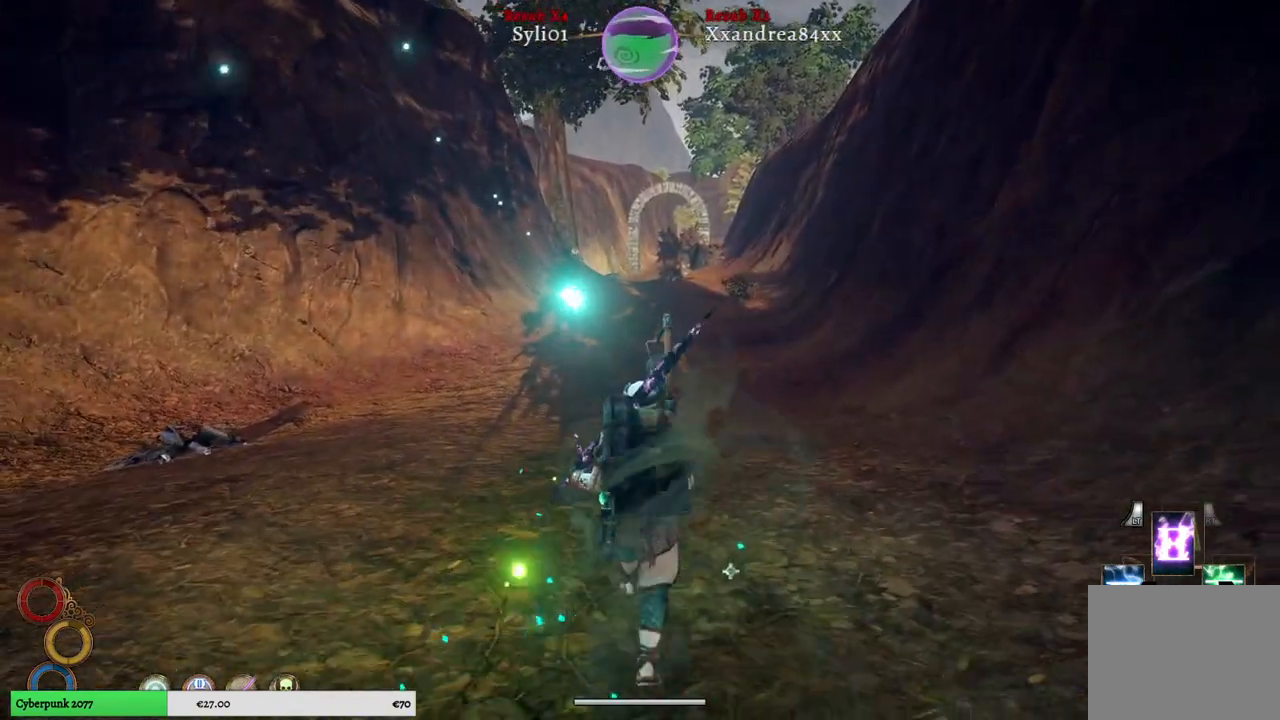
{"buttons": [], "left_stick": "up", "right_stick": "center", "events": [[67, "right_stick", "center"]]}
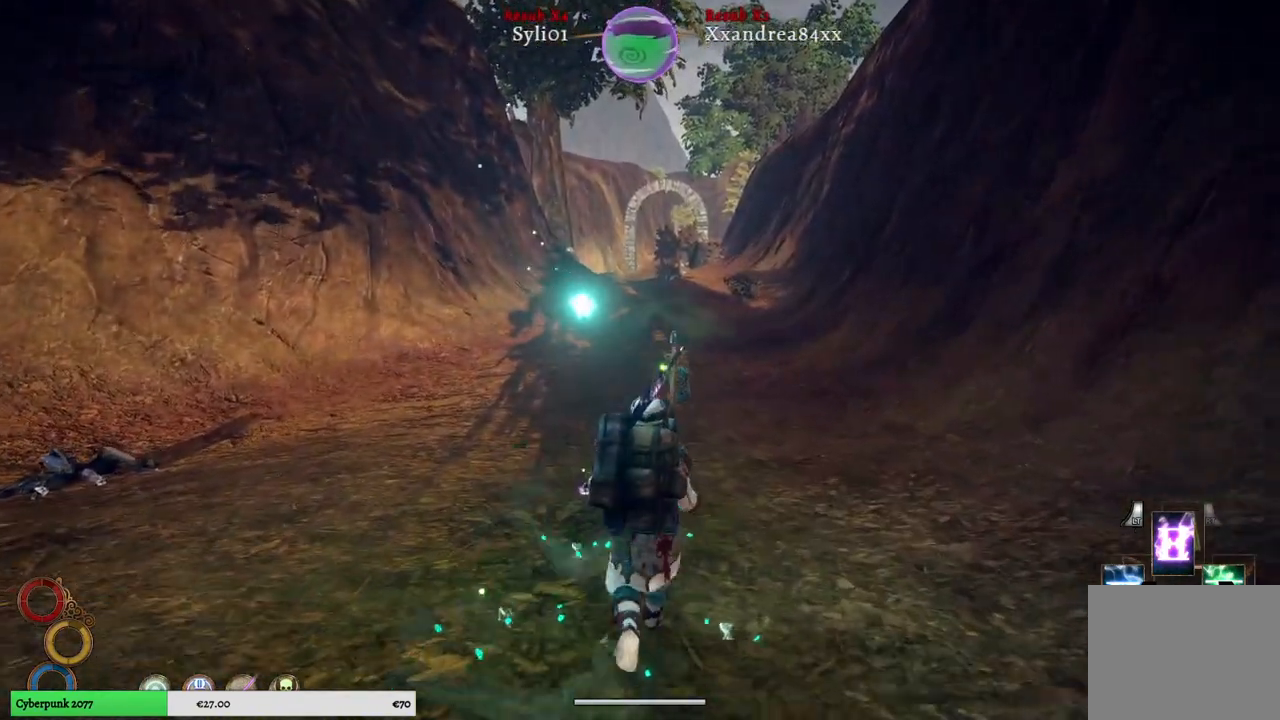
{"buttons": [], "left_stick": "up", "right_stick": "center", "events": []}
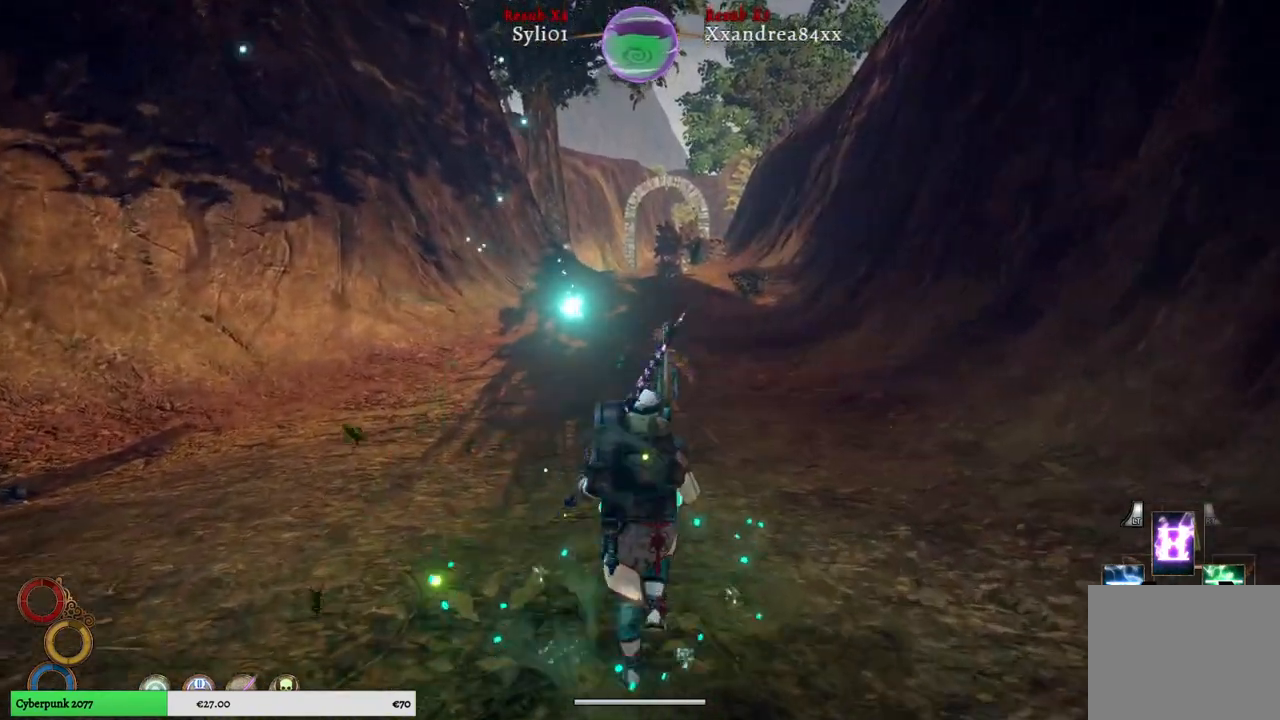
{"buttons": [], "left_stick": "up", "right_stick": "center", "events": []}
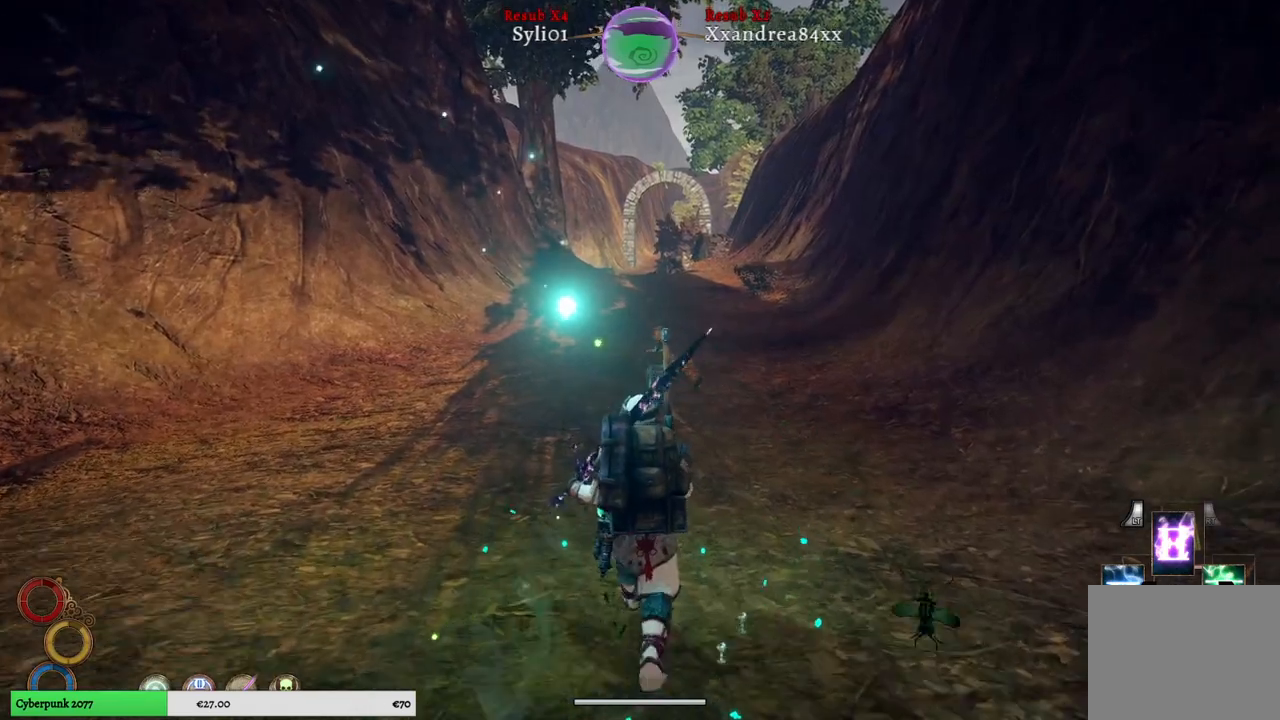
{"buttons": [], "left_stick": "up", "right_stick": "center", "events": []}
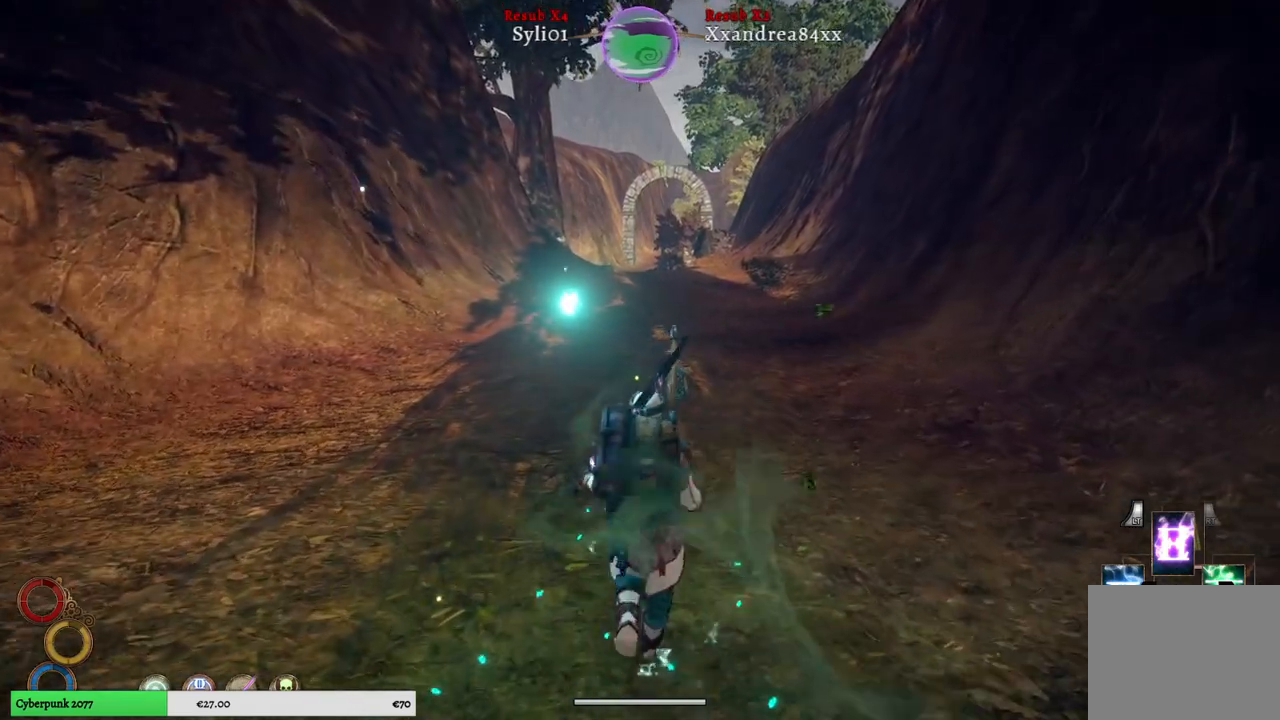
{"buttons": [], "left_stick": "up", "right_stick": "center", "events": []}
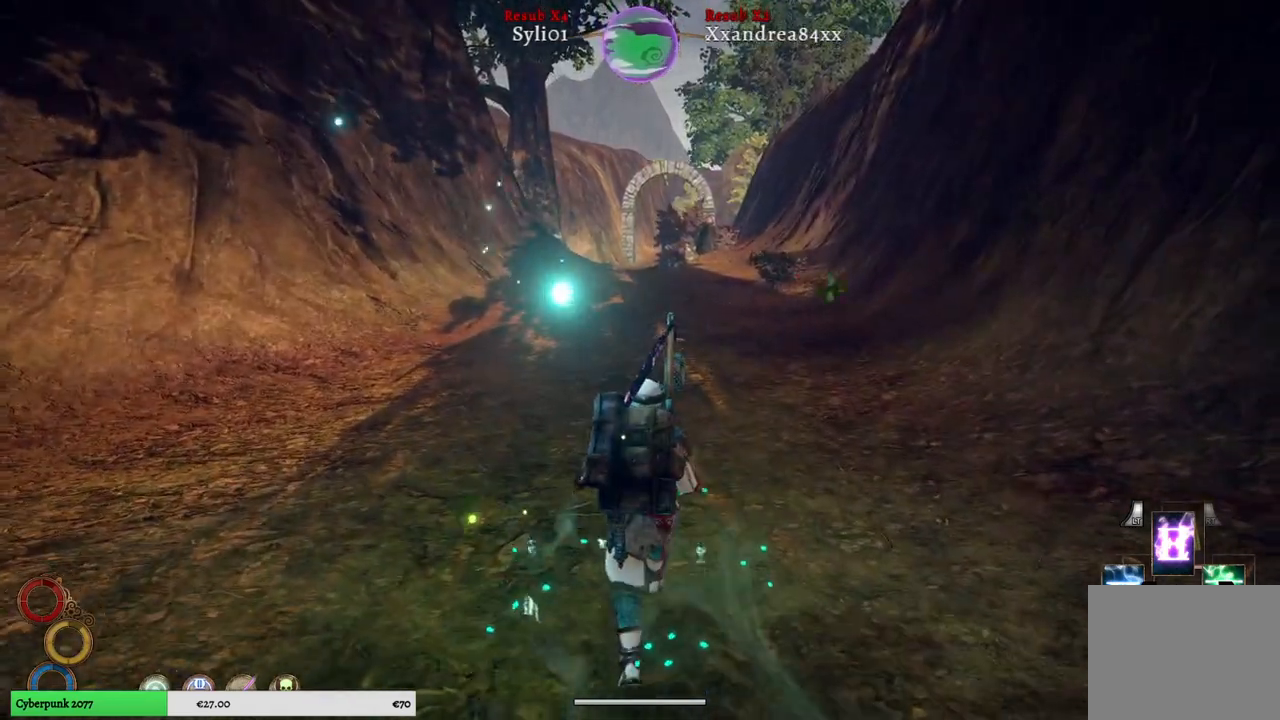
{"buttons": [], "left_stick": "up", "right_stick": "center", "events": []}
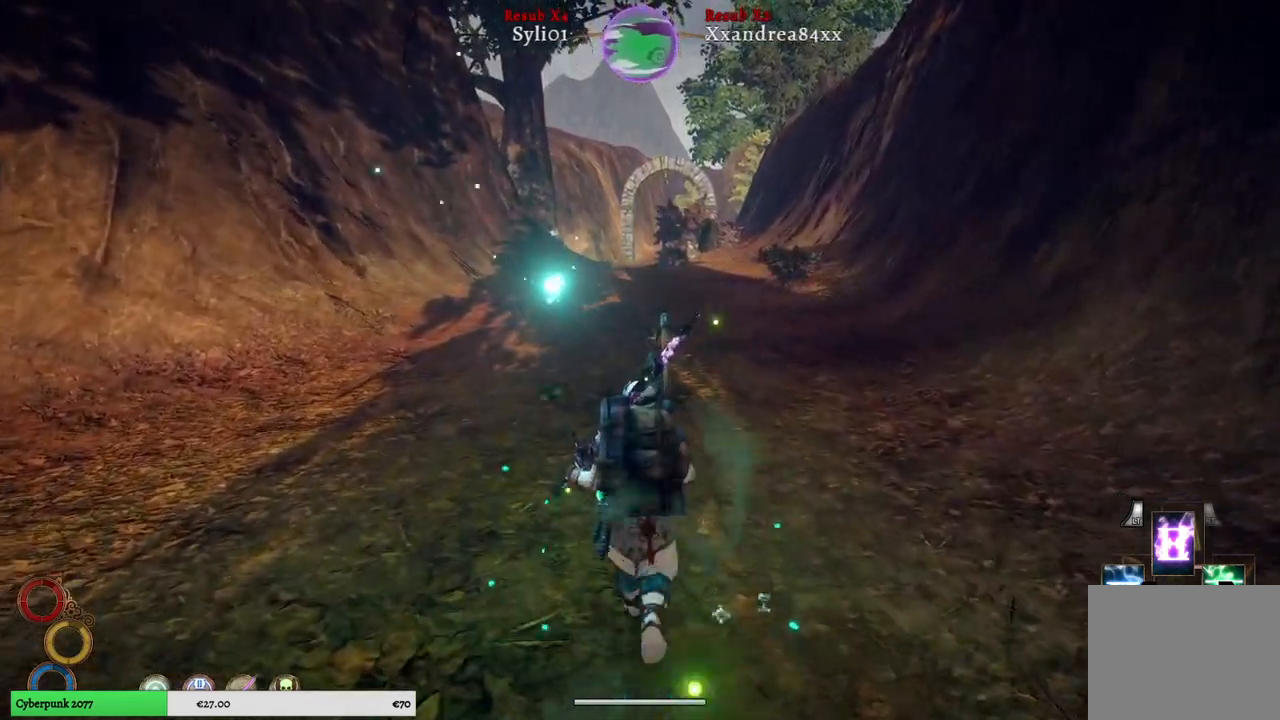
{"buttons": [], "left_stick": "up", "right_stick": "left", "events": [[333, "right_stick", "left"]]}
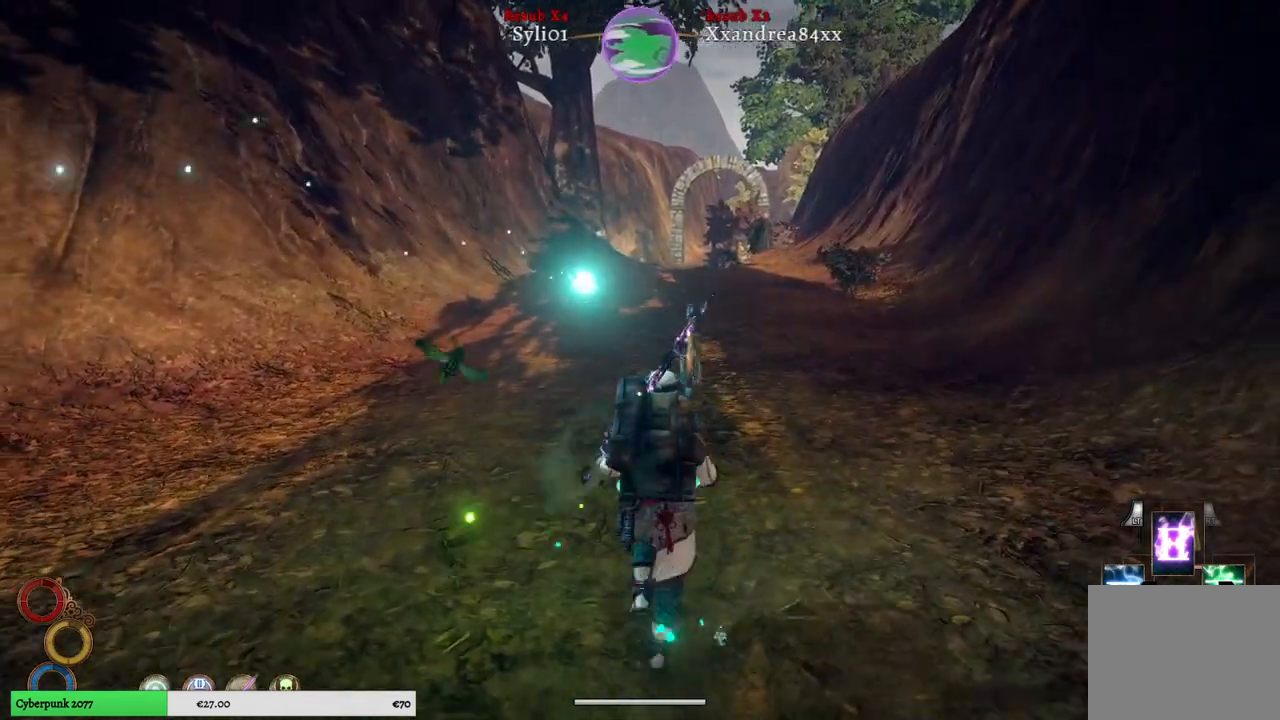
{"buttons": [], "left_stick": "up", "right_stick": "center", "events": [[17, "right_stick", "center"]]}
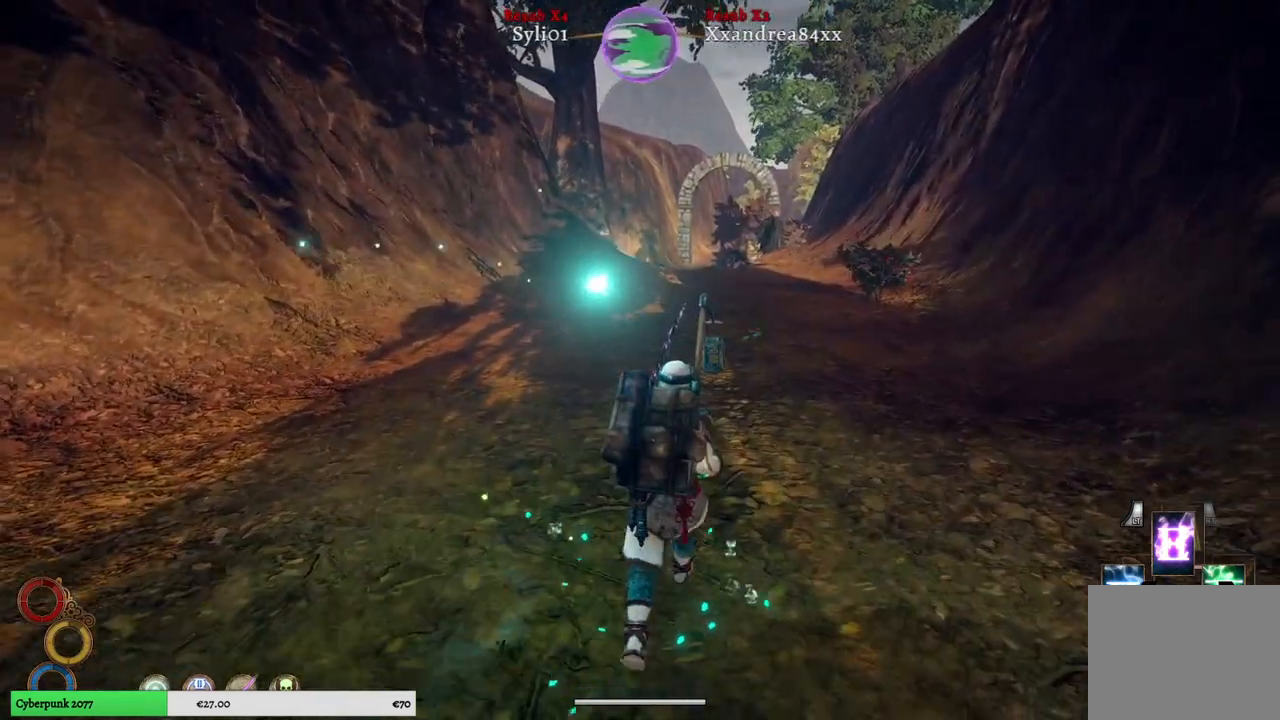
{"buttons": [], "left_stick": "up", "right_stick": "center", "events": []}
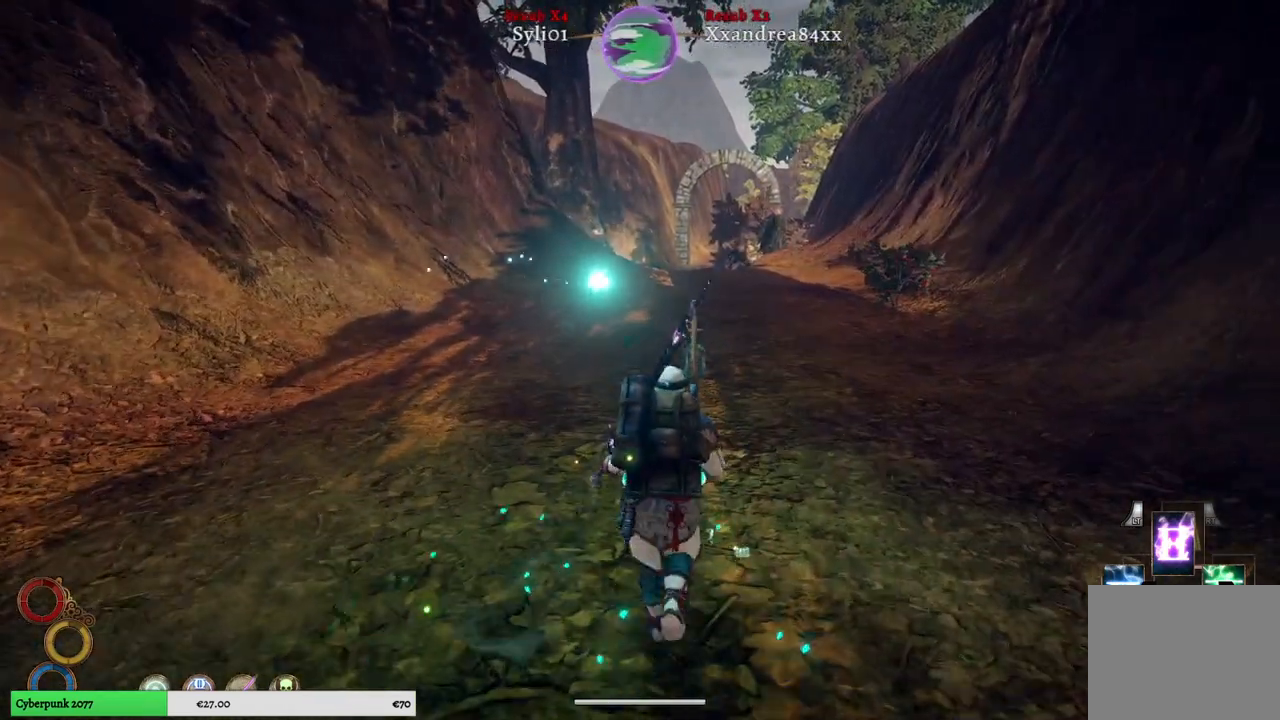
{"buttons": [], "left_stick": "up", "right_stick": "center", "events": []}
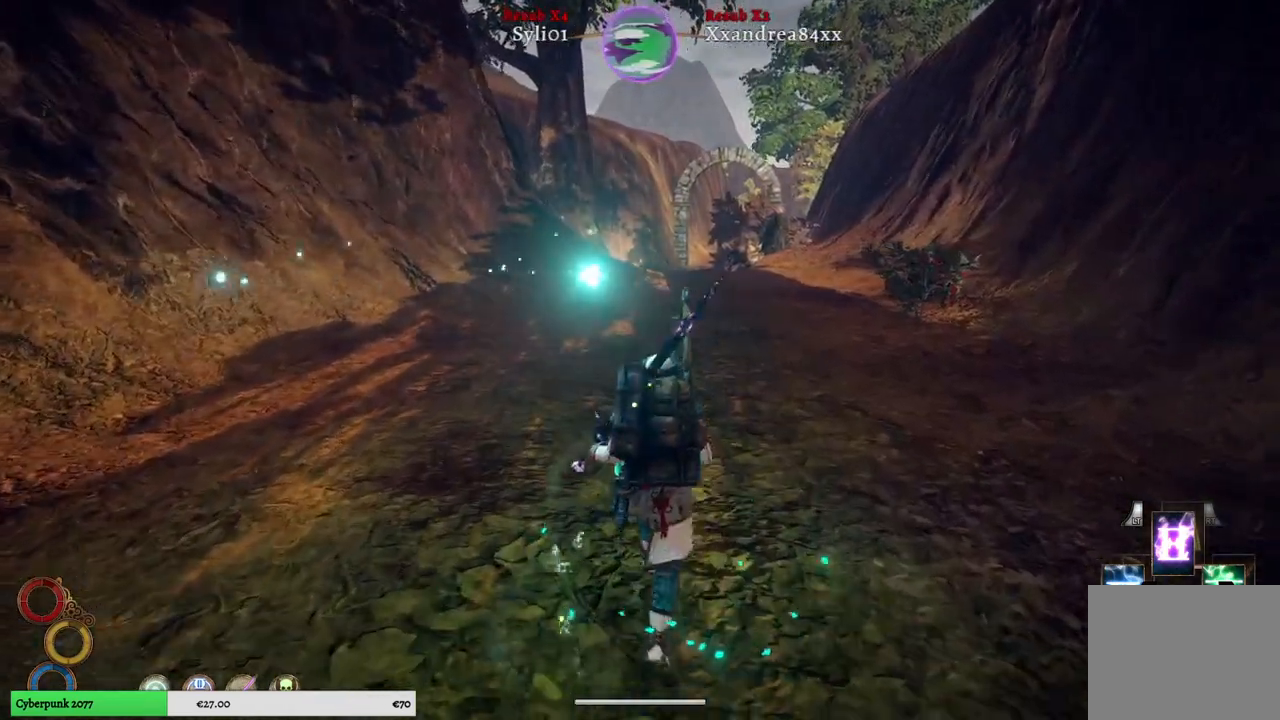
{"buttons": [], "left_stick": "up", "right_stick": "center", "events": []}
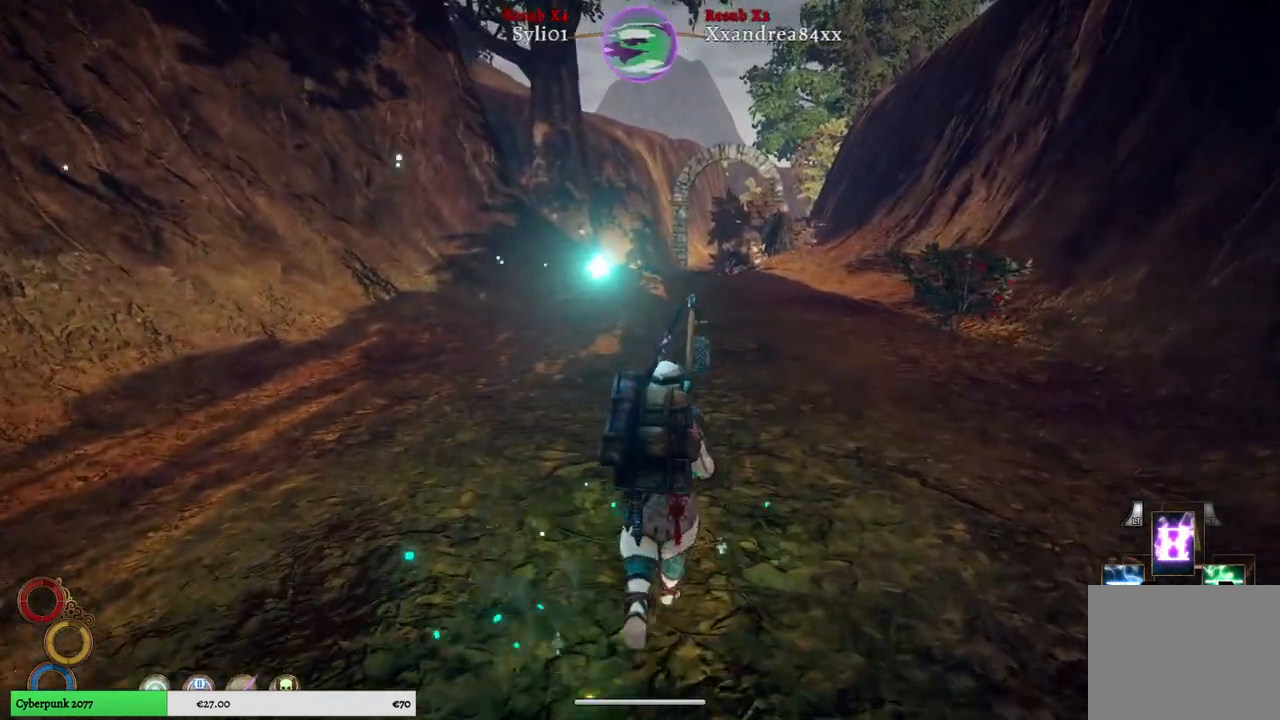
{"buttons": [], "left_stick": "up", "right_stick": "center", "events": []}
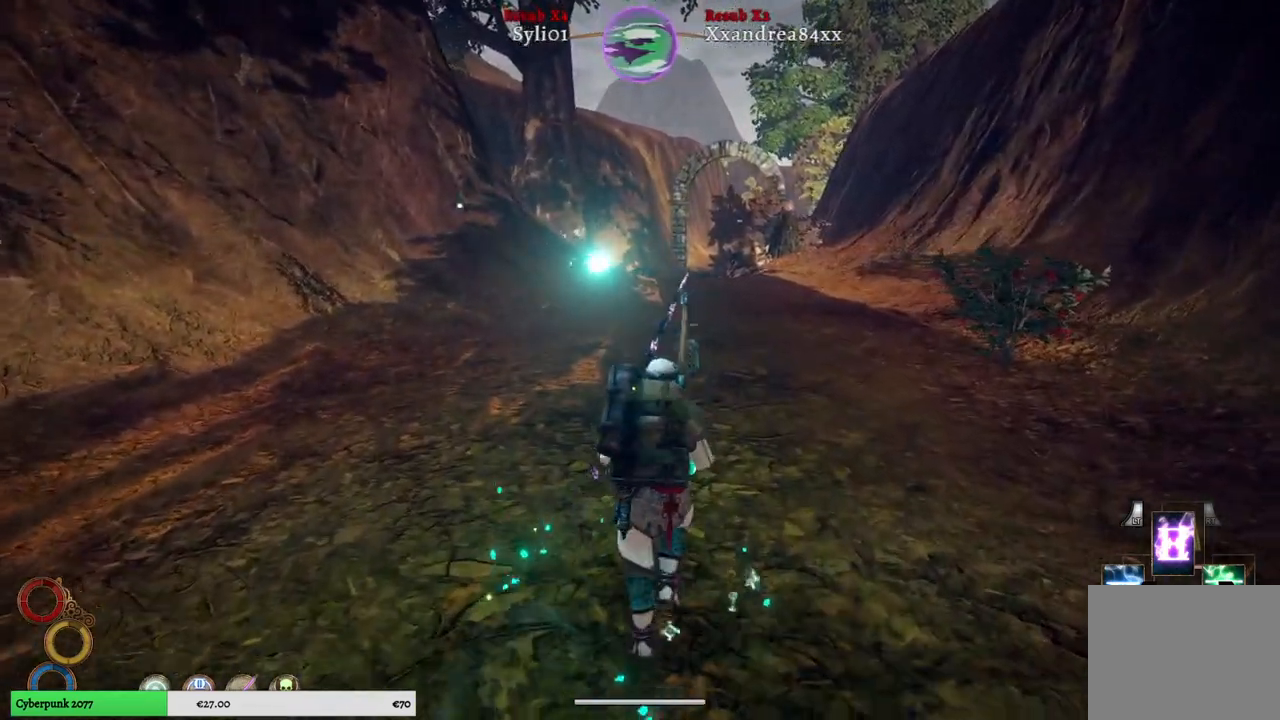
{"buttons": [], "left_stick": "up", "right_stick": "center", "events": []}
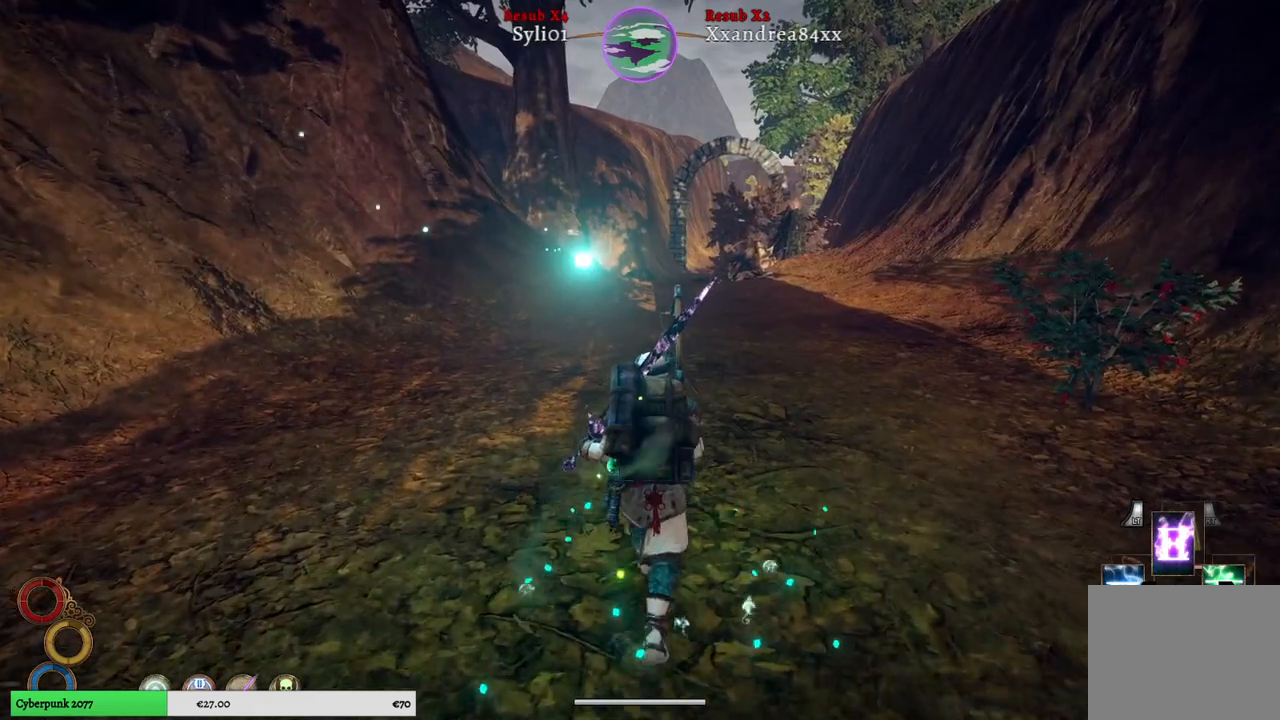
{"buttons": [], "left_stick": "up", "right_stick": "center", "events": []}